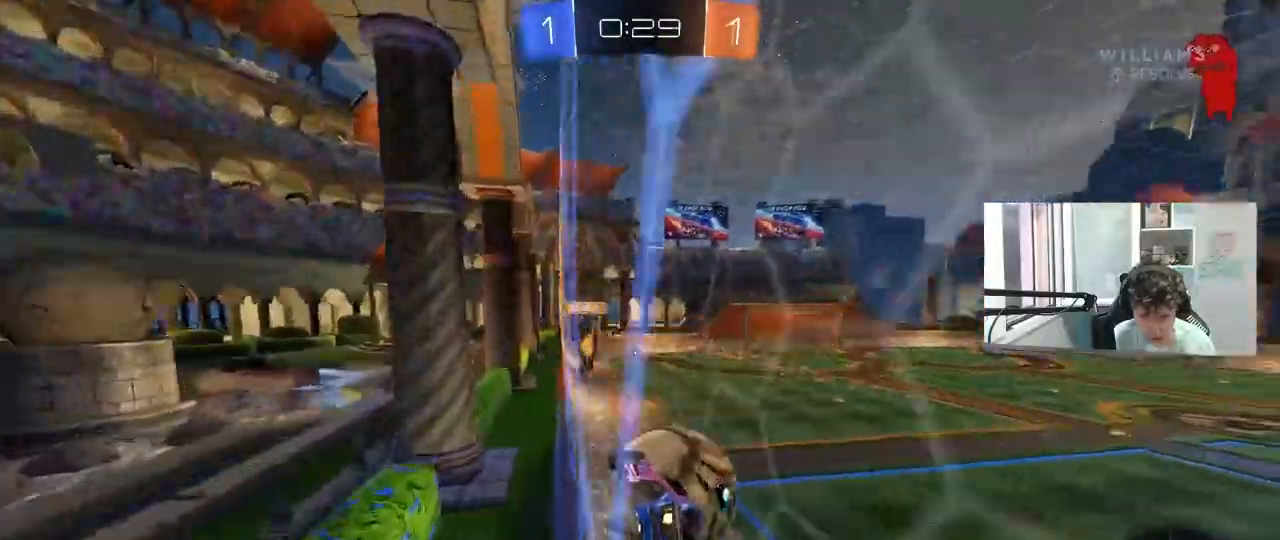
Gameplay with keyboard and mouse; each line is a JSON object with the keys and mouse buttons held at the frame after it. "events" lists presses ("down") and releases ("up") of "1", "2", "3", "4", "5", "a", "alt", "c", "caps_lock", "ctrl", "d", "e", "f", "g", "q", "r", "s", "shift", "space", "t", "tab", "v", "w", "x", "z", "mouse_left", "mouse_wheel" and "mouse_right" between this image and that frame as [ms after this image, input, new state], when the widget could be followed in between. "mouse_left", "mouse_wheel", "mouse_right" = the "left", "wheel", "right" buttons of the "mouse" list. No other keys are recorded. "wheel" means that the mouse wheel is clicked or scrolled. "mouse_move" is the direction in which the mouse moves at that frame (one of eight, or "still"), when it could be read.
{"keys": ["d", "w"], "mouse": [], "mouse_move": "still", "events": [[233, "d", "up"], [233, "mouse_left", "up"], [383, "d", "down"]]}
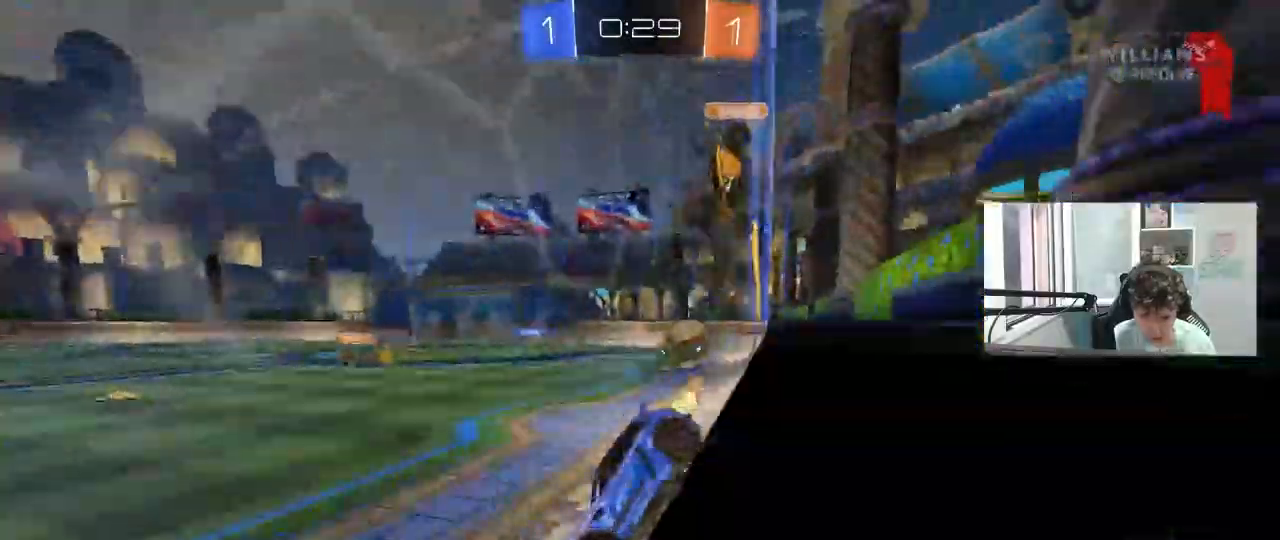
{"keys": ["d", "w"], "mouse": ["left"], "mouse_move": "still", "events": [[17, "w", "up"], [67, "s", "down"], [117, "a", "down"], [200, "a", "up"], [250, "s", "up"], [300, "d", "up"], [300, "mouse_left", "down"], [400, "w", "down"], [450, "d", "down"]]}
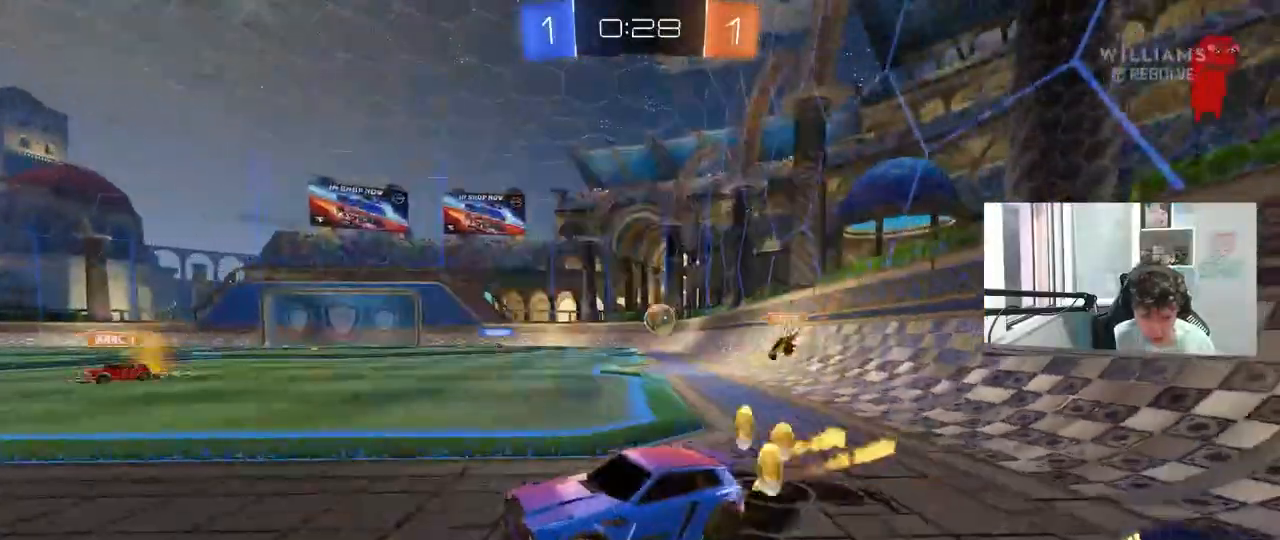
{"keys": ["d", "w"], "mouse": ["left"], "mouse_move": "still", "events": [[83, "mouse_left", "up"], [267, "mouse_left", "down"]]}
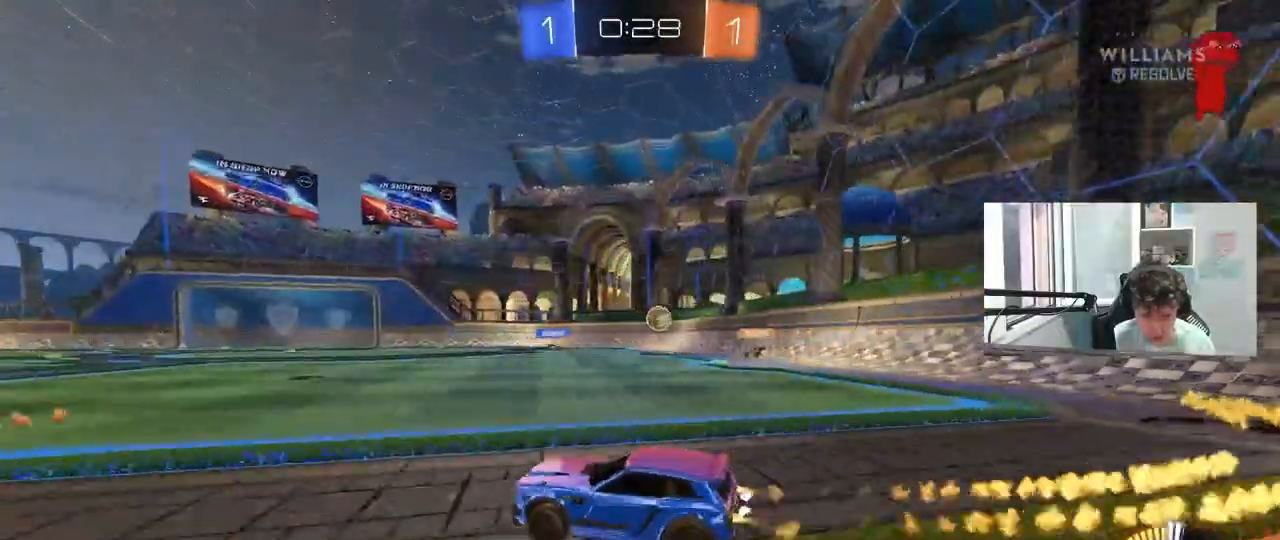
{"keys": ["w"], "mouse": [], "mouse_move": "still", "events": [[50, "d", "up"], [100, "mouse_left", "up"], [150, "d", "down"], [333, "d", "up"]]}
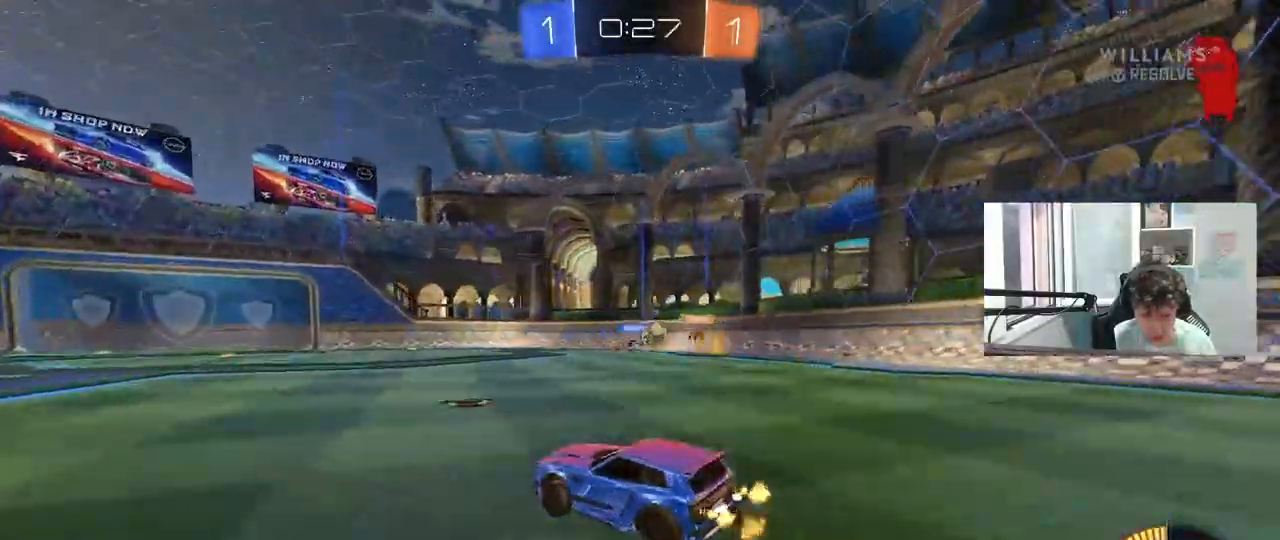
{"keys": ["w"], "mouse": ["left"], "mouse_move": "still", "events": [[67, "d", "down"], [250, "d", "up"], [350, "a", "down"], [350, "mouse_left", "down"], [433, "a", "up"]]}
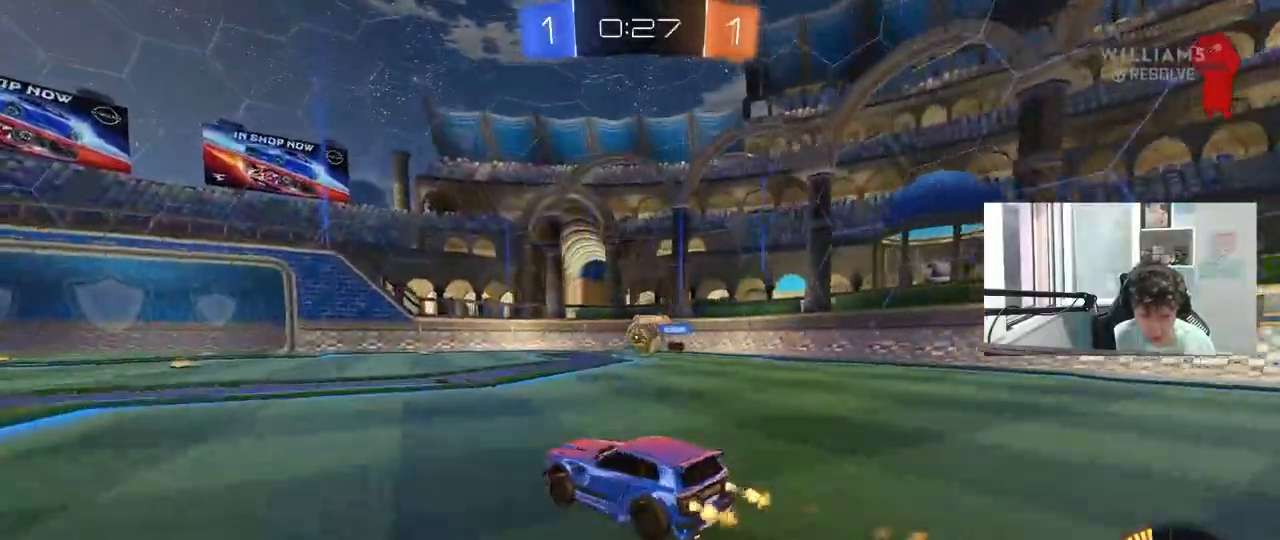
{"keys": ["w"], "mouse": [], "mouse_move": "still", "events": [[33, "d", "down"], [33, "mouse_left", "up"], [133, "d", "up"], [217, "mouse_left", "down"], [367, "mouse_left", "up"]]}
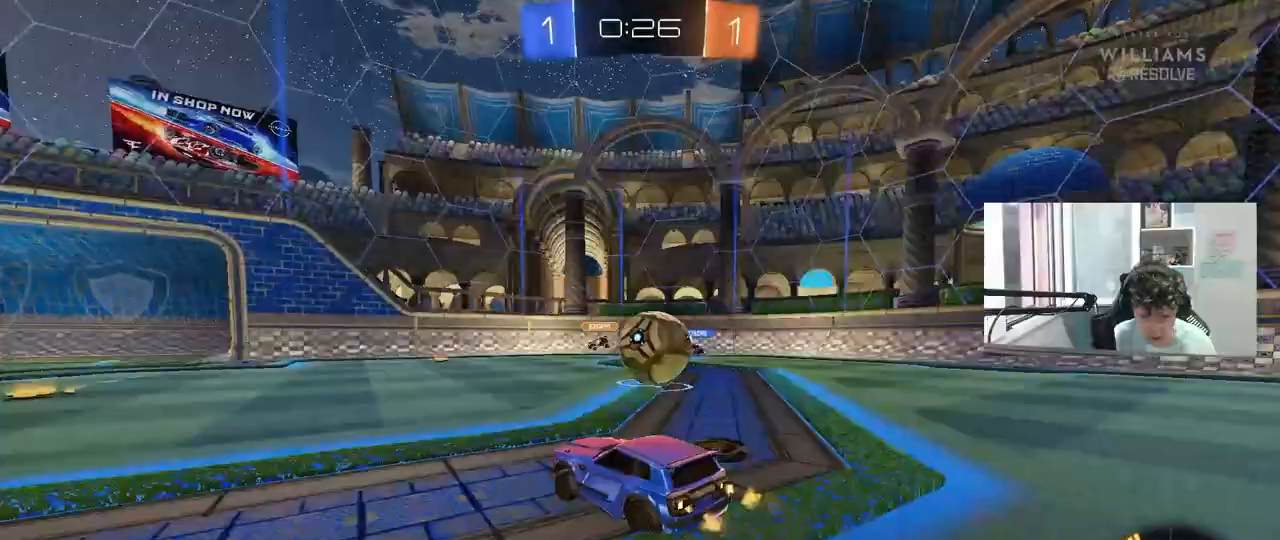
{"keys": ["a", "w"], "mouse": [], "mouse_move": "still", "events": [[50, "a", "down"], [50, "shift", "down"], [283, "shift", "up"]]}
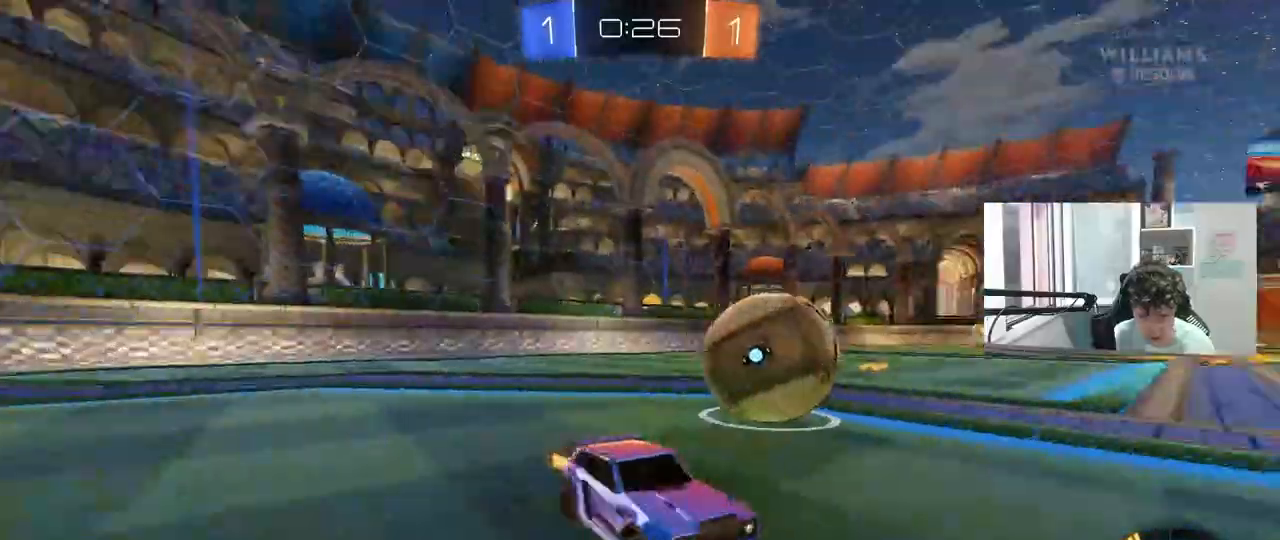
{"keys": ["w"], "mouse": ["left"], "mouse_move": "still", "events": [[17, "mouse_left", "down"], [200, "a", "up"]]}
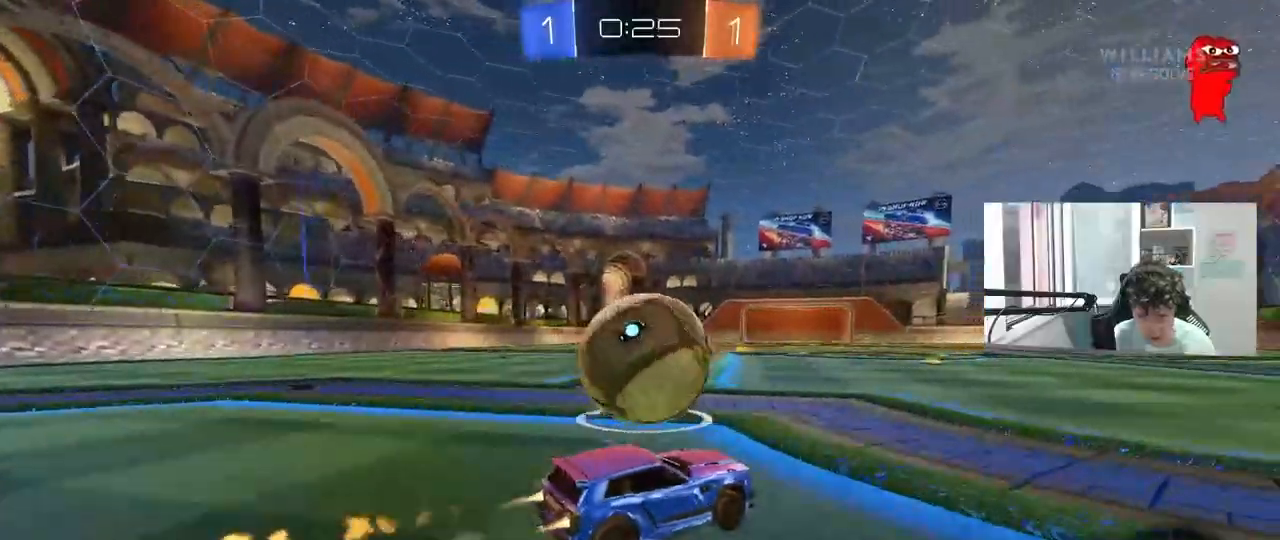
{"keys": [], "mouse": ["left"], "mouse_move": "still", "events": [[83, "a", "down"], [217, "mouse_left", "up"], [267, "w", "up"], [317, "s", "down"], [400, "a", "up"], [400, "mouse_left", "down"], [400, "s", "up"]]}
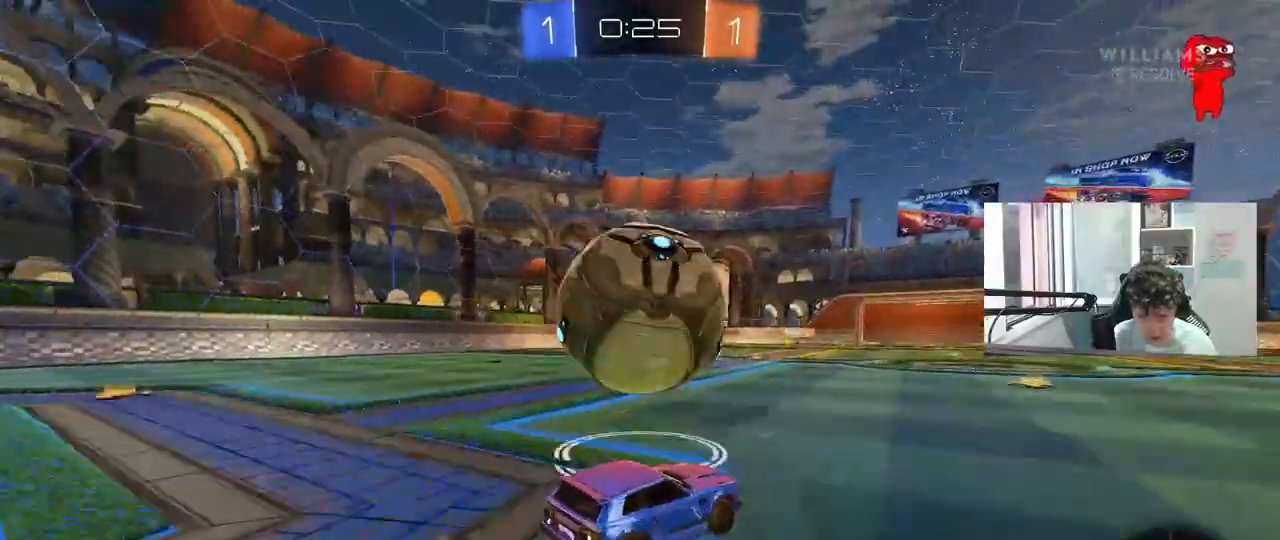
{"keys": ["d", "w"], "mouse": [], "events": [[50, "w", "down"], [183, "a", "down"], [233, "mouse_left", "up"], [283, "a", "up"], [467, "d", "down"]]}
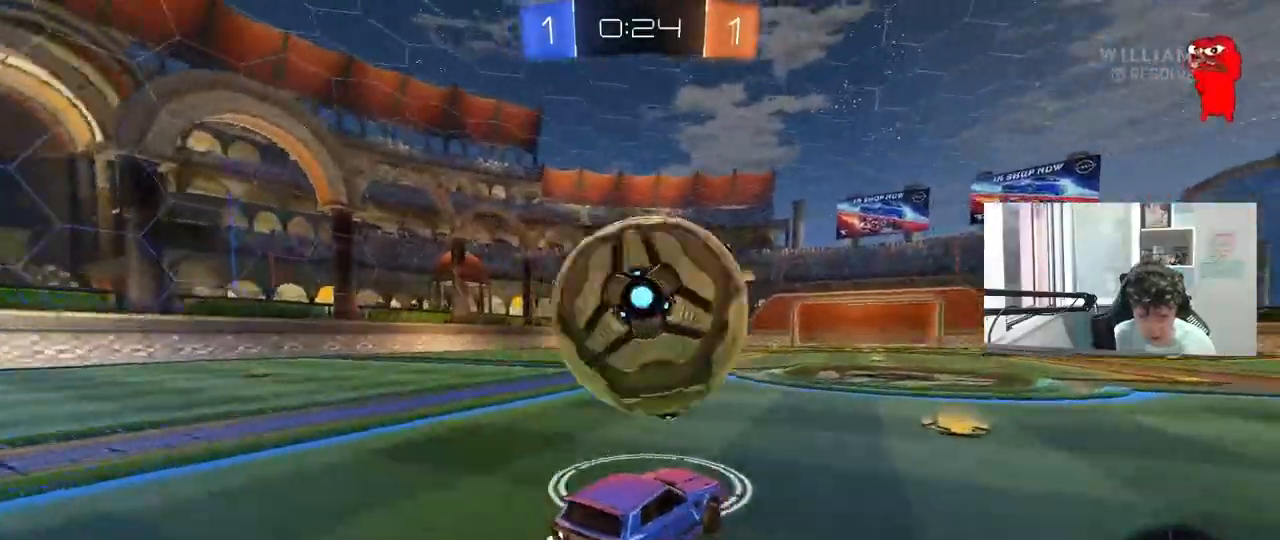
{"keys": ["w"], "mouse": [], "mouse_move": "still", "events": [[67, "d", "up"], [167, "a", "down"], [167, "mouse_left", "down"], [250, "a", "up"], [300, "mouse_left", "up"]]}
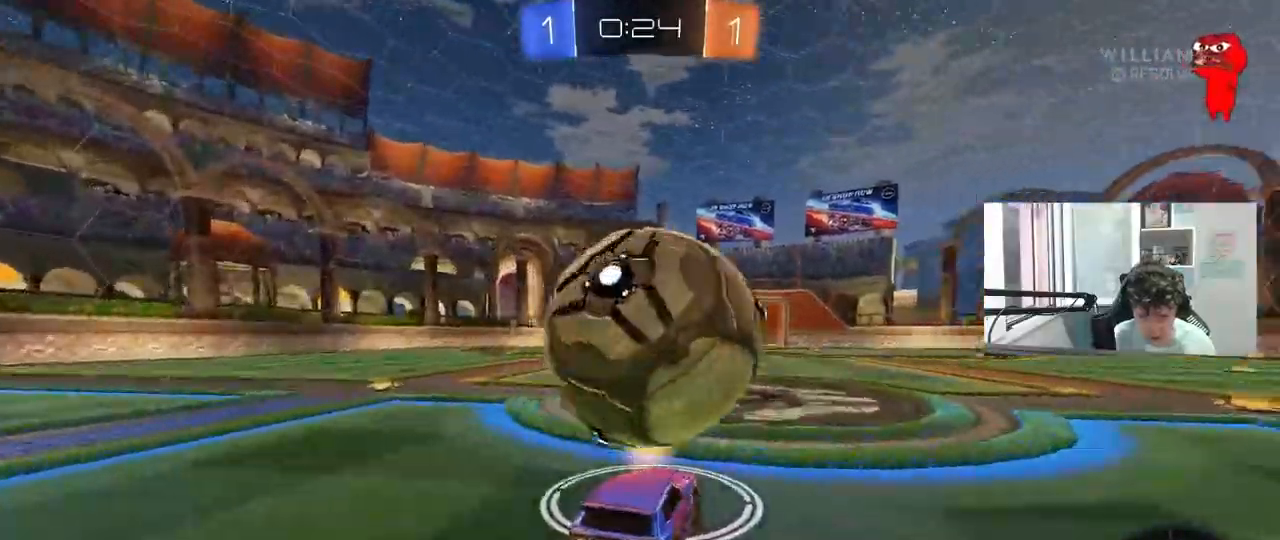
{"keys": ["a", "space"], "mouse": ["left", "right"], "mouse_move": "down", "events": [[83, "d", "down"], [83, "mouse_left", "down"], [183, "d", "up"], [450, "a", "down"], [450, "mouse_left", "up"], [500, "mouse_left", "down"], [500, "mouse_right", "down"], [500, "space", "down"], [500, "w", "up"]]}
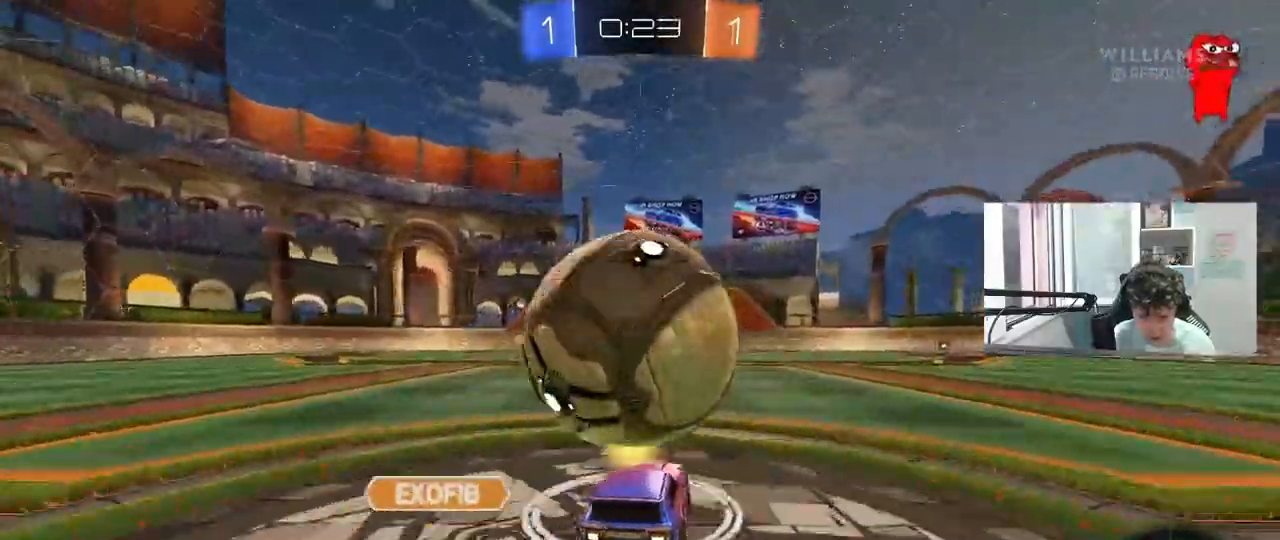
{"keys": ["a", "s"], "mouse": [], "mouse_move": "still", "events": [[50, "a", "up"], [50, "d", "down"], [150, "s", "down"], [150, "space", "up"], [183, "mouse_left", "up"], [233, "mouse_right", "up"], [333, "d", "up"], [383, "a", "down"]]}
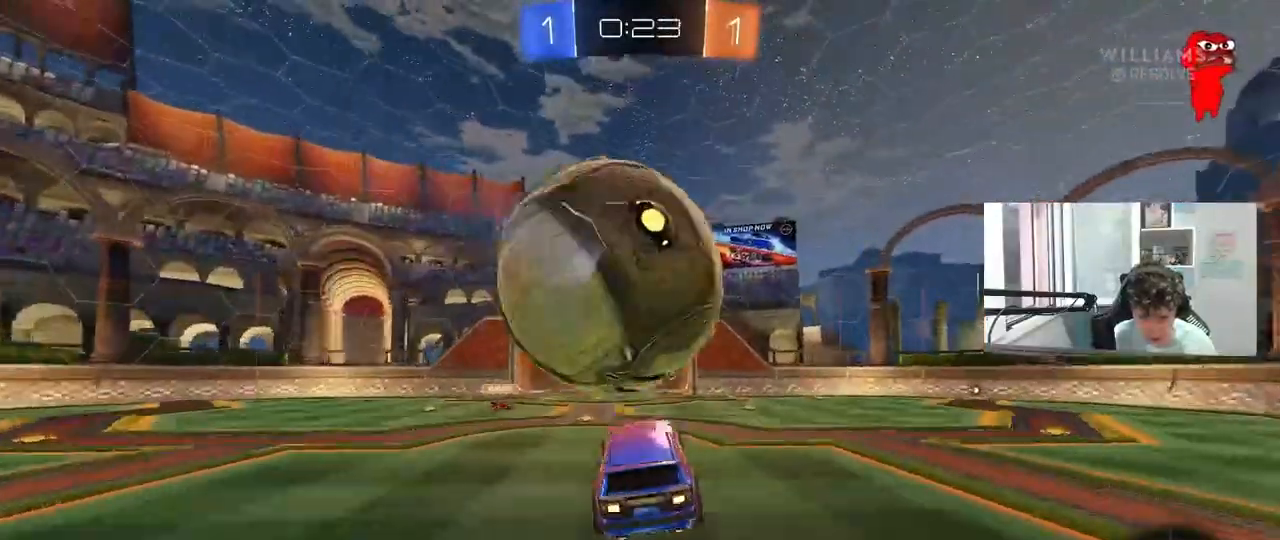
{"keys": ["d", "w"], "mouse": ["left"], "mouse_move": "still", "events": [[17, "a", "up"], [17, "s", "up"], [67, "mouse_right", "down"], [117, "a", "down"], [117, "mouse_left", "down"], [117, "s", "down"], [200, "shift", "down"], [250, "mouse_right", "up"], [300, "mouse_left", "up"], [400, "mouse_left", "down"], [433, "a", "up"], [433, "s", "up"], [433, "shift", "up"], [483, "d", "down"], [483, "w", "down"]]}
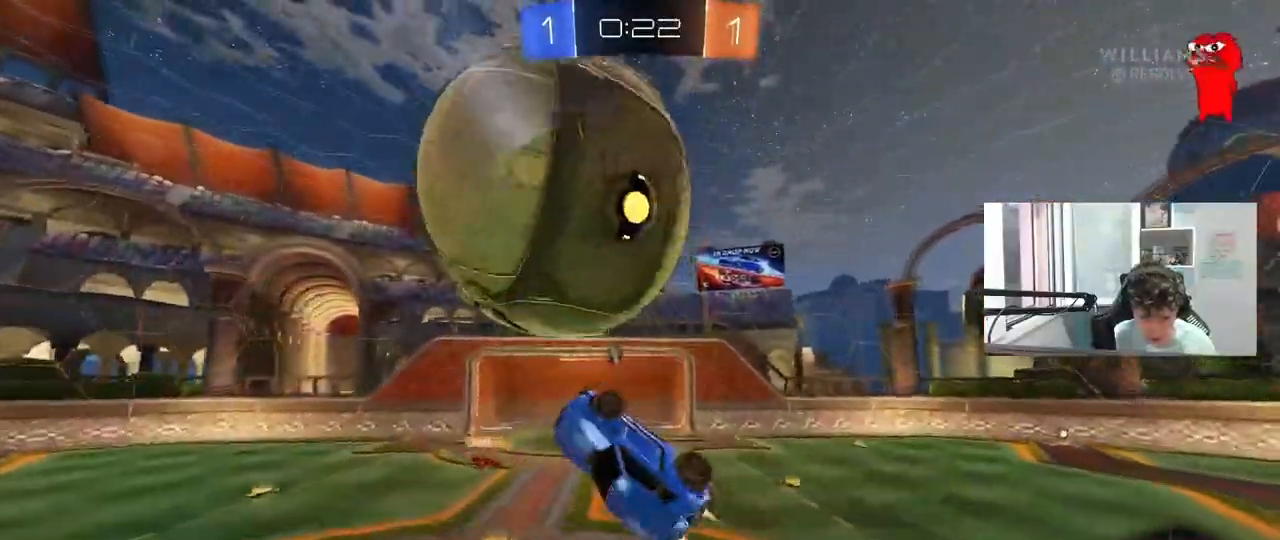
{"keys": ["a", "w"], "mouse": ["left"], "mouse_move": "still", "events": [[133, "w", "up"], [167, "d", "up"], [217, "a", "down"], [217, "mouse_left", "up"], [217, "s", "down"], [317, "mouse_left", "down"], [317, "s", "up"], [367, "a", "up"], [367, "d", "down"], [417, "a", "down"], [417, "w", "down"], [450, "d", "up"]]}
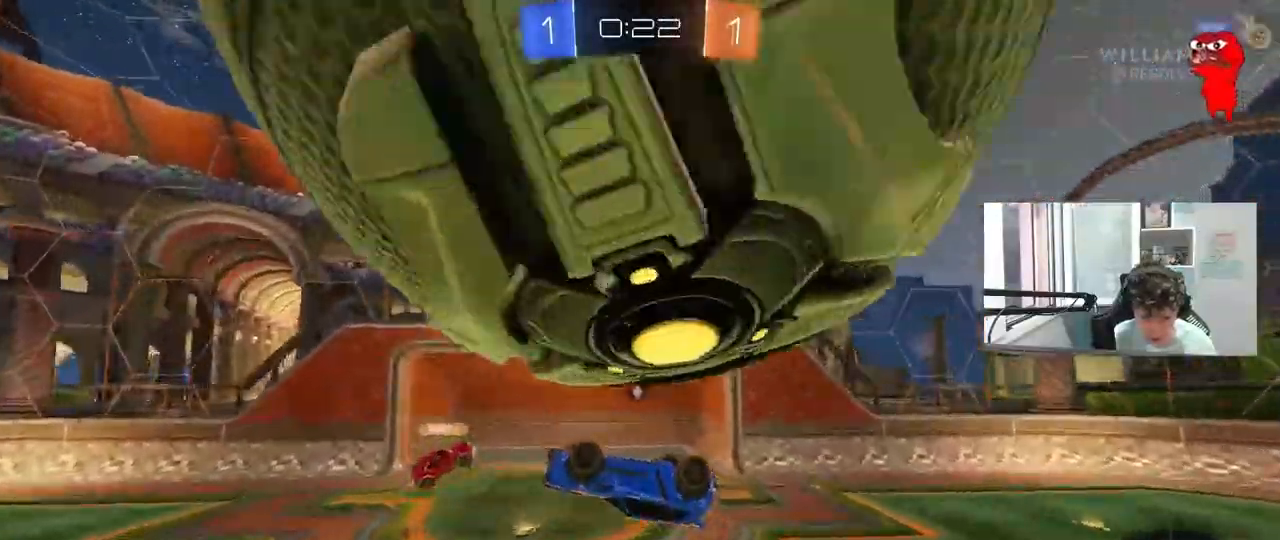
{"keys": ["d", "shift", "space", "w"], "mouse": [], "mouse_move": "still", "events": [[50, "a", "up"], [50, "d", "down"], [150, "d", "up"], [150, "w", "up"], [200, "mouse_left", "up"], [283, "d", "down"], [283, "shift", "down"], [383, "space", "down"], [433, "w", "down"]]}
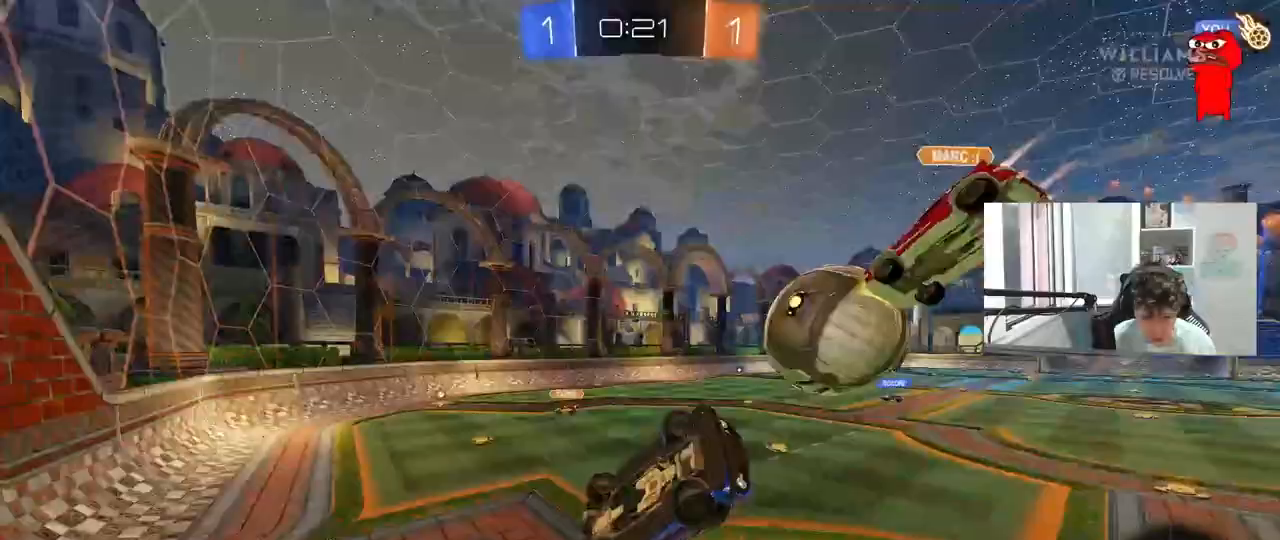
{"keys": ["w"], "mouse": [], "mouse_move": "still", "events": [[67, "space", "up"], [67, "w", "up"], [117, "shift", "up"], [200, "d", "up"], [350, "d", "down"], [433, "d", "up"], [483, "w", "down"]]}
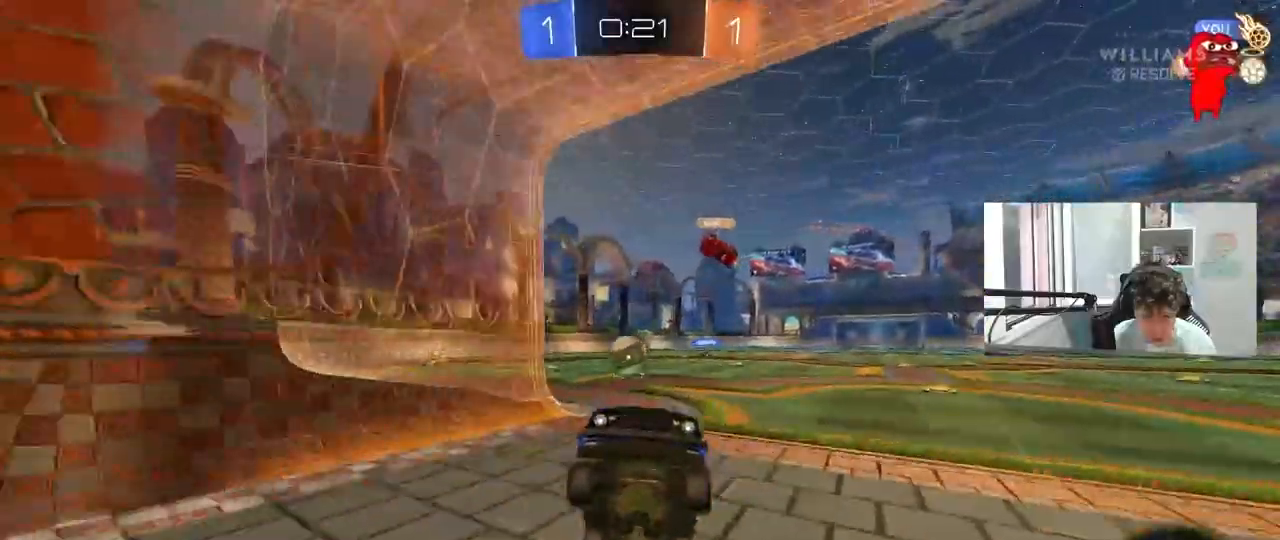
{"keys": ["d", "w"], "mouse": [], "mouse_move": "still", "events": [[450, "d", "down"]]}
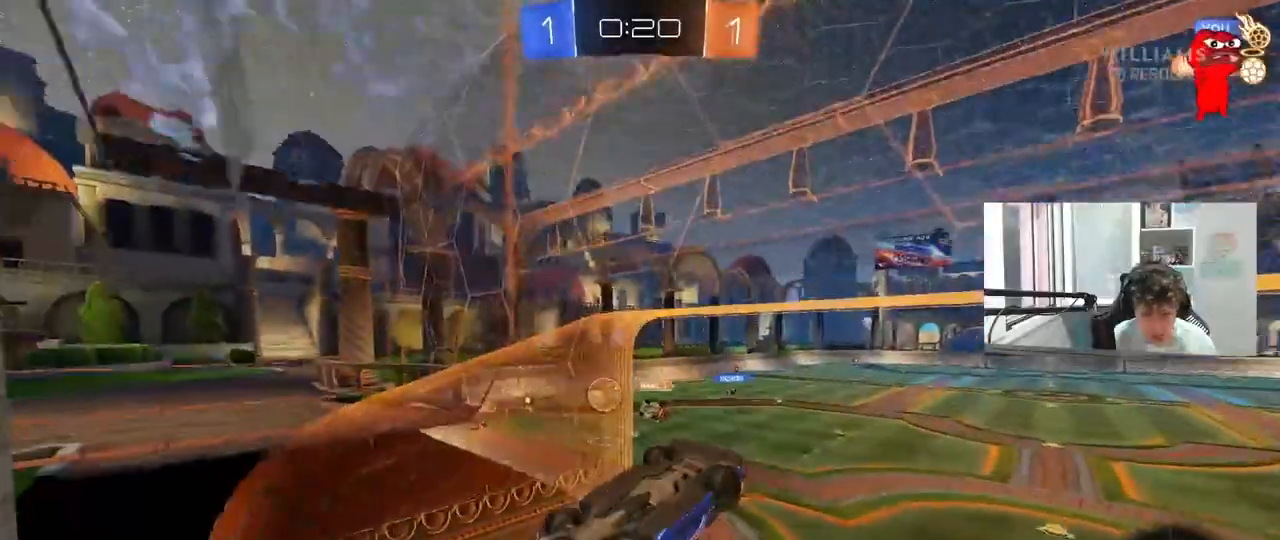
{"keys": ["a", "s", "shift"], "mouse": [], "mouse_move": "up-right", "events": [[50, "d", "up"], [100, "a", "down"], [100, "mouse_right", "down"], [100, "shift", "down"], [150, "space", "down"], [183, "s", "down"], [183, "w", "up"], [283, "space", "up"], [333, "mouse_right", "up"]]}
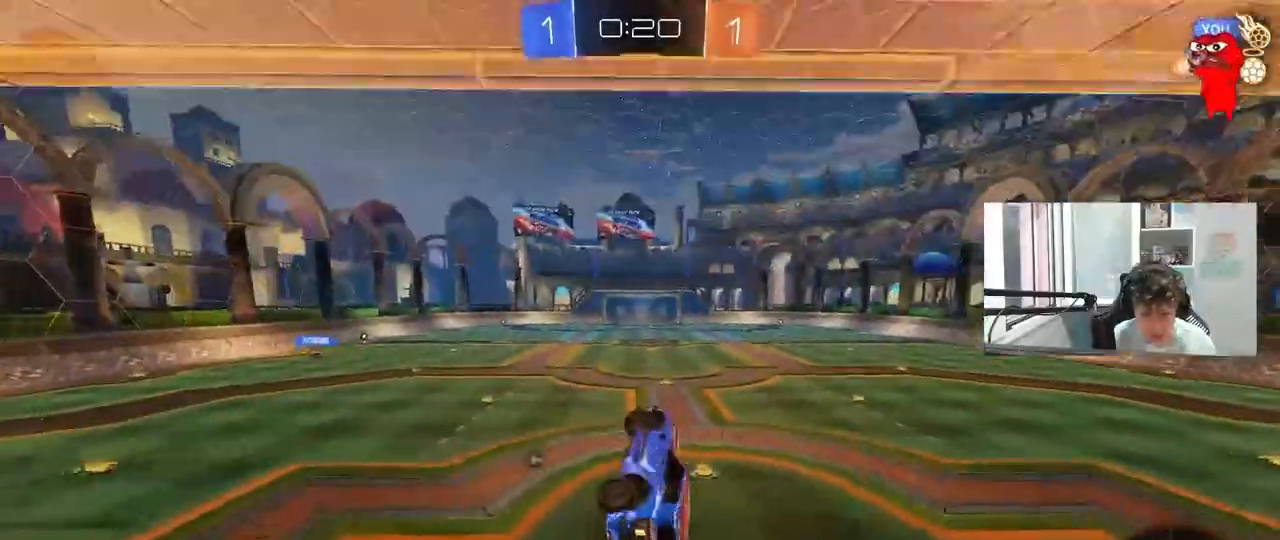
{"keys": ["w"], "mouse": ["right"], "mouse_move": "still", "events": [[117, "s", "up"], [150, "shift", "up"], [250, "a", "up"], [350, "w", "down"], [450, "mouse_right", "down"]]}
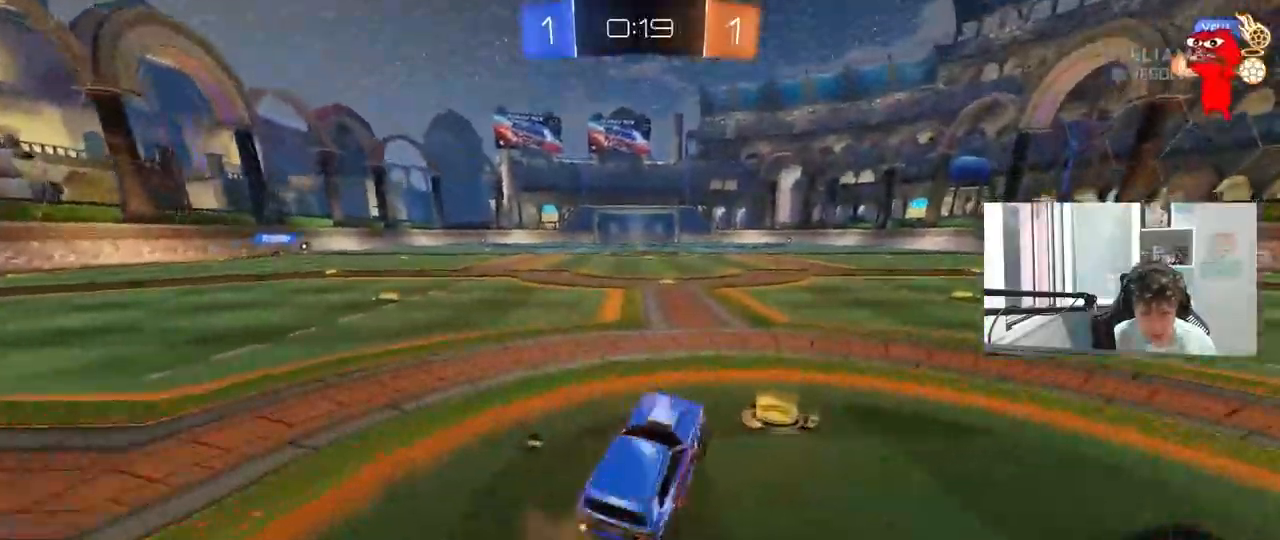
{"keys": ["a", "shift", "w"], "mouse": ["right"], "mouse_move": "still"}
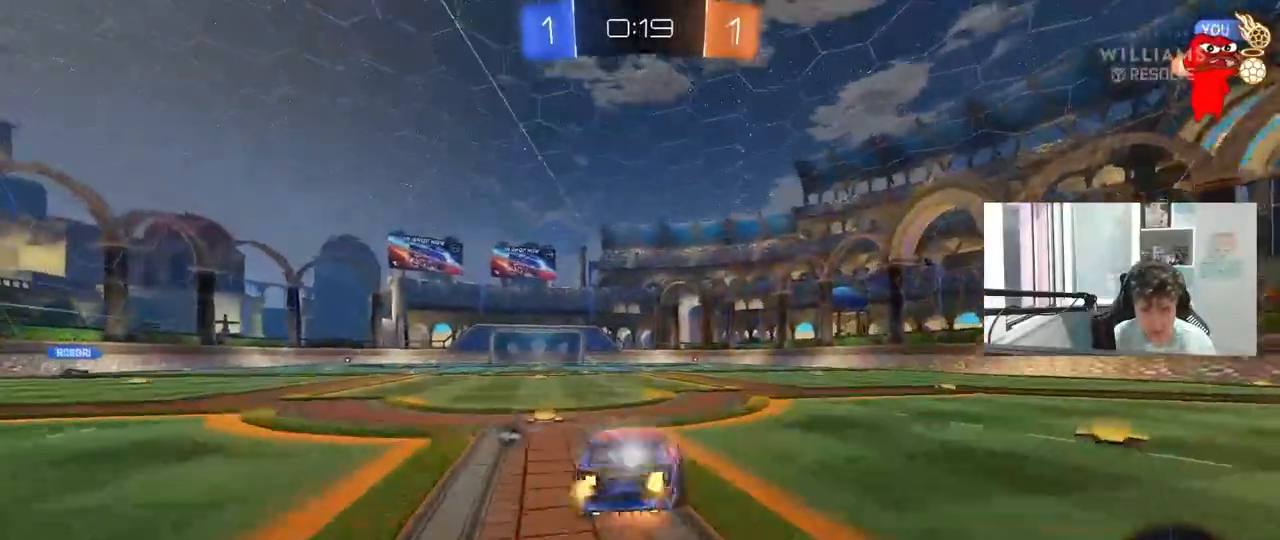
{"keys": ["a", "shift"], "mouse": [], "mouse_move": "up-right", "events": [[50, "s", "down"], [50, "w", "up"], [150, "space", "down"], [183, "mouse_right", "up"], [333, "space", "up"], [433, "s", "up"]]}
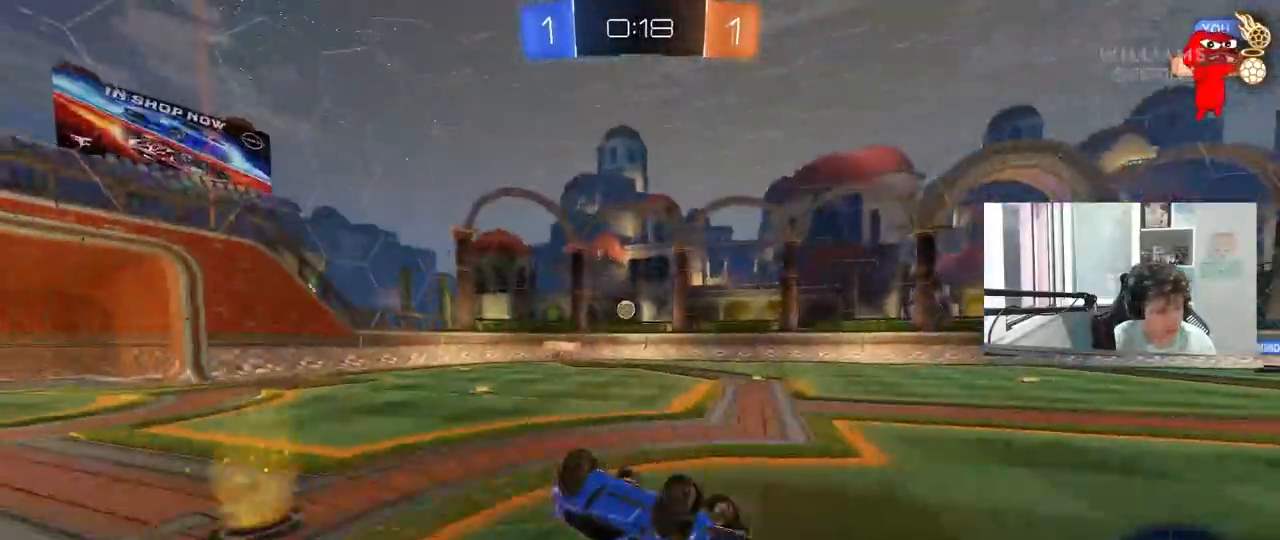
{"keys": ["w"], "mouse": [], "mouse_move": "still", "events": [[67, "s", "down"], [250, "s", "up"], [250, "shift", "up"], [300, "a", "up"], [433, "w", "down"]]}
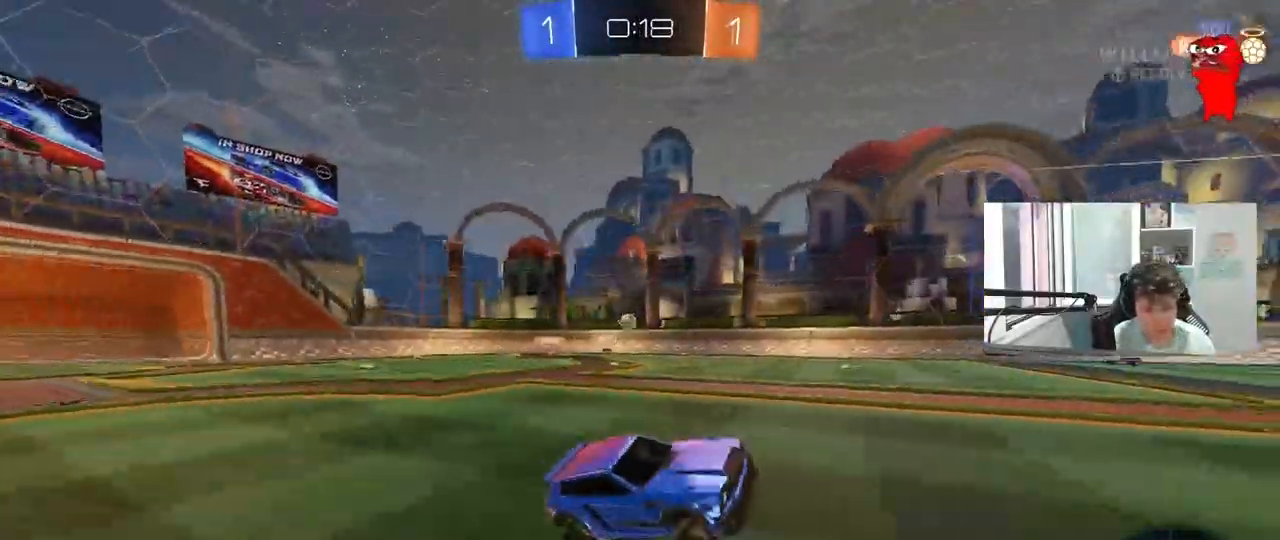
{"keys": ["w"], "mouse": [], "mouse_move": "still", "events": [[33, "a", "down"], [167, "a", "up"], [267, "d", "down"], [417, "d", "up"]]}
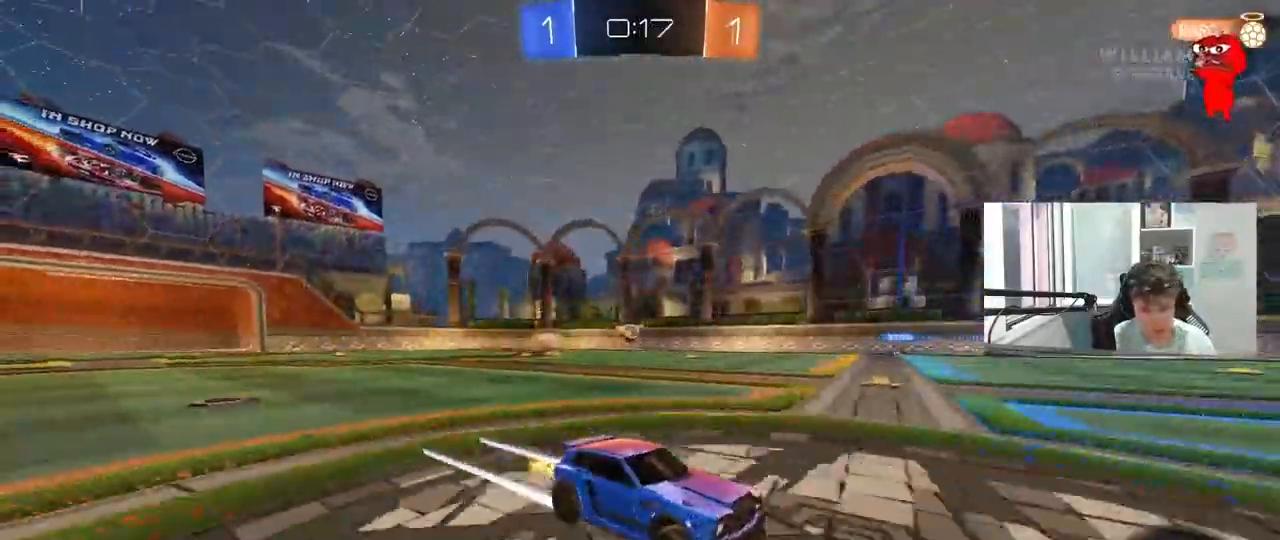
{"keys": ["a", "shift", "w"], "mouse": [], "mouse_move": "still", "events": [[50, "a", "down"], [183, "a", "up"], [467, "a", "down"], [467, "shift", "down"]]}
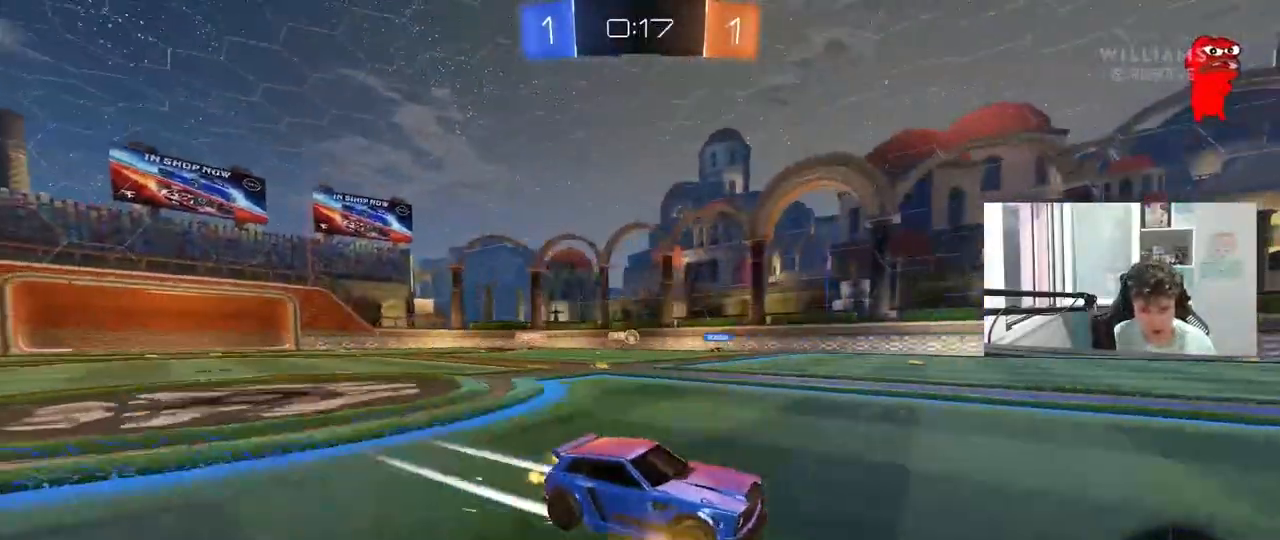
{"keys": ["w"], "mouse": [], "mouse_move": "still", "events": [[117, "shift", "up"], [350, "a", "up"]]}
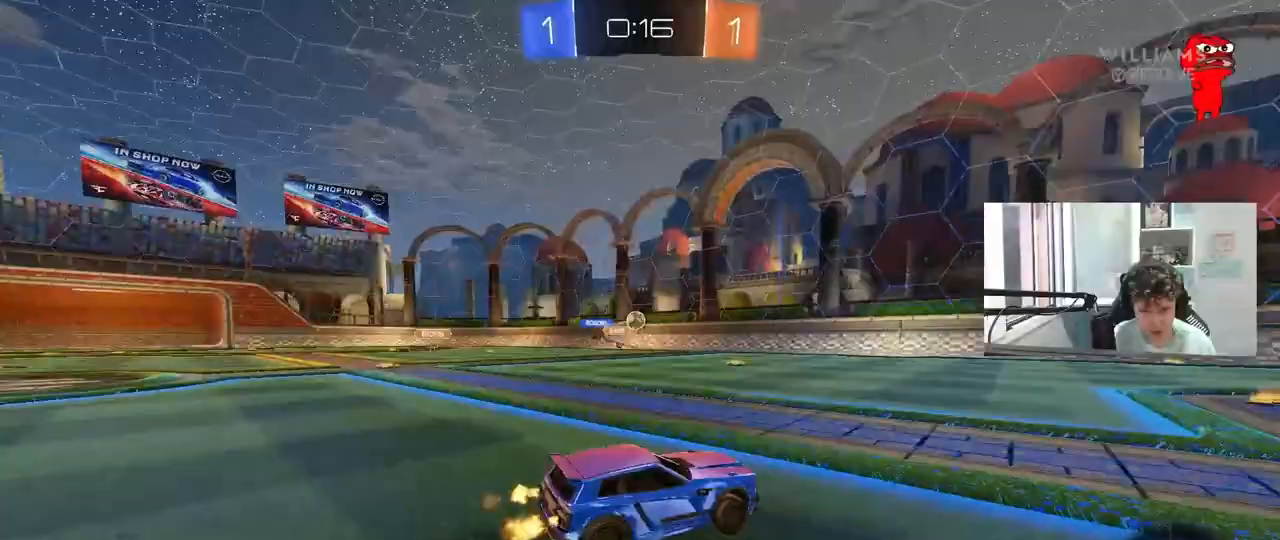
{"keys": ["a", "w"], "mouse": [], "mouse_move": "still", "events": [[33, "mouse_left", "down"], [250, "mouse_left", "up"], [367, "a", "down"]]}
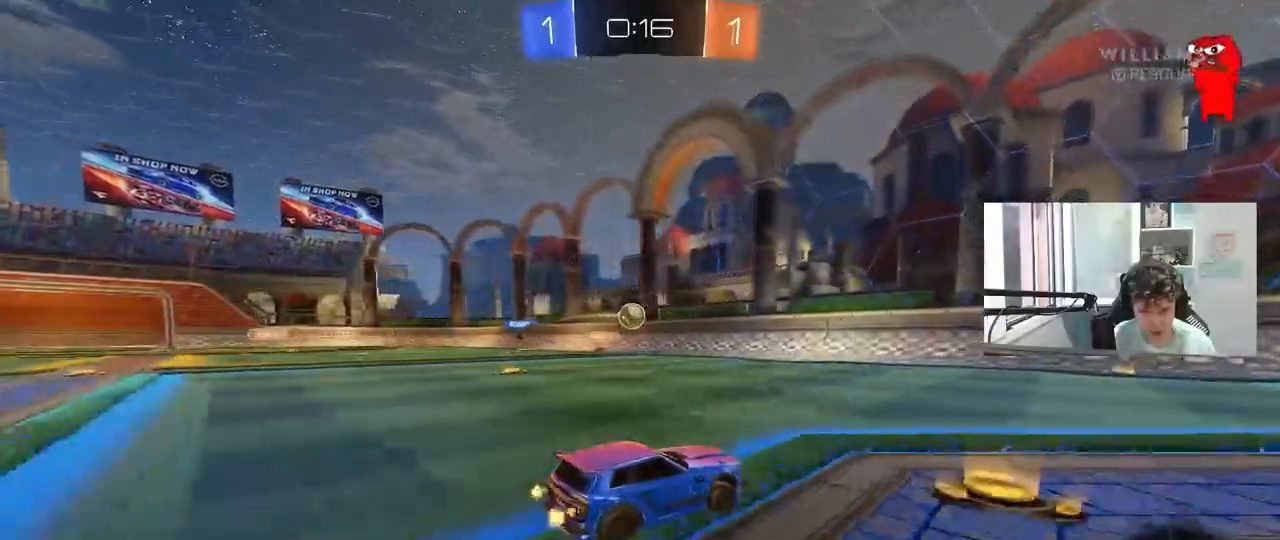
{"keys": ["d", "w"], "mouse": ["left"], "mouse_move": "still", "events": [[50, "a", "up"], [183, "d", "down"], [183, "w", "up"], [233, "shift", "down"], [283, "mouse_left", "down"], [333, "shift", "up"], [333, "w", "down"]]}
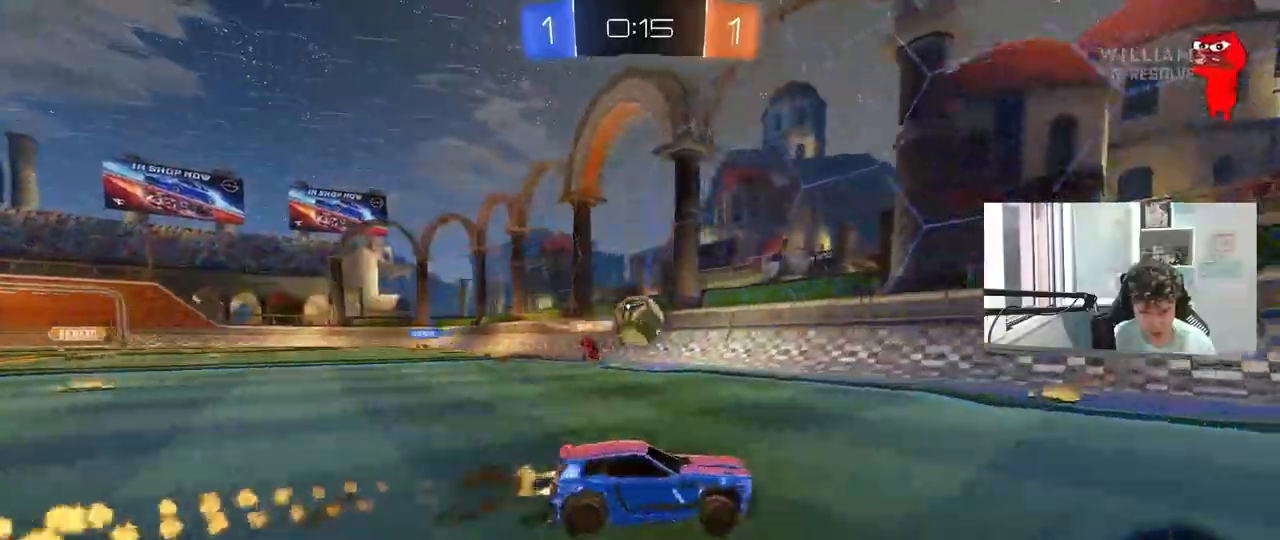
{"keys": ["d", "space", "w"], "mouse": ["left"], "mouse_move": "still", "events": [[17, "space", "down"], [150, "d", "up"], [150, "mouse_left", "up"], [200, "d", "down"], [200, "space", "up"], [300, "mouse_left", "down"], [350, "d", "up"], [400, "space", "down"], [433, "d", "down"]]}
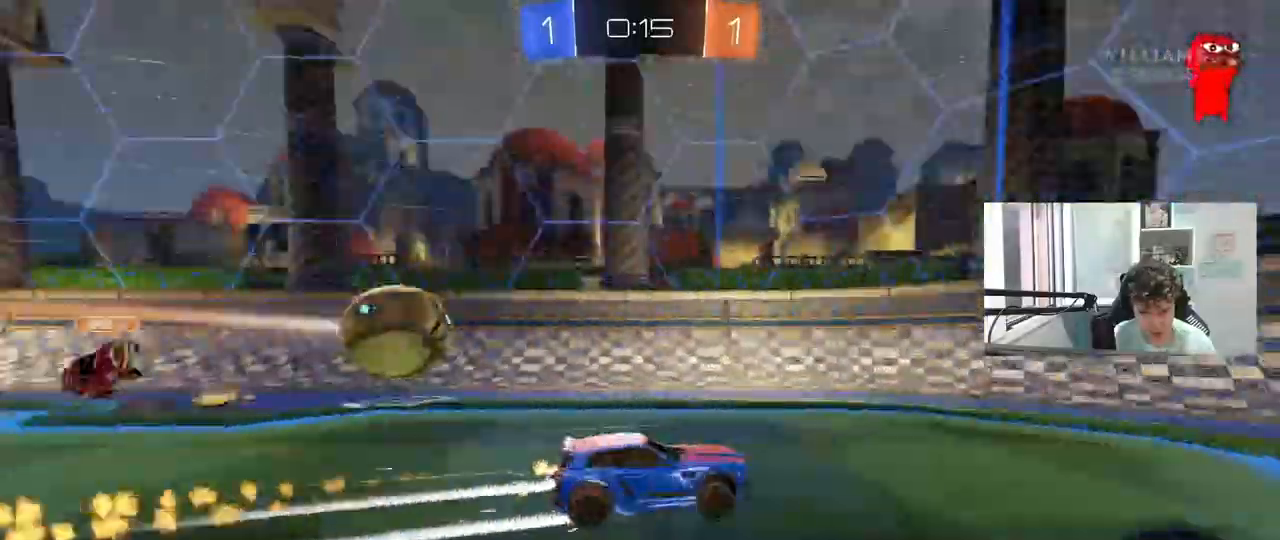
{"keys": ["w"], "mouse": [], "mouse_move": "still", "events": [[83, "mouse_left", "up"], [83, "space", "up"], [167, "d", "up"], [217, "a", "down"], [217, "shift", "down"], [317, "shift", "up"], [500, "a", "up"]]}